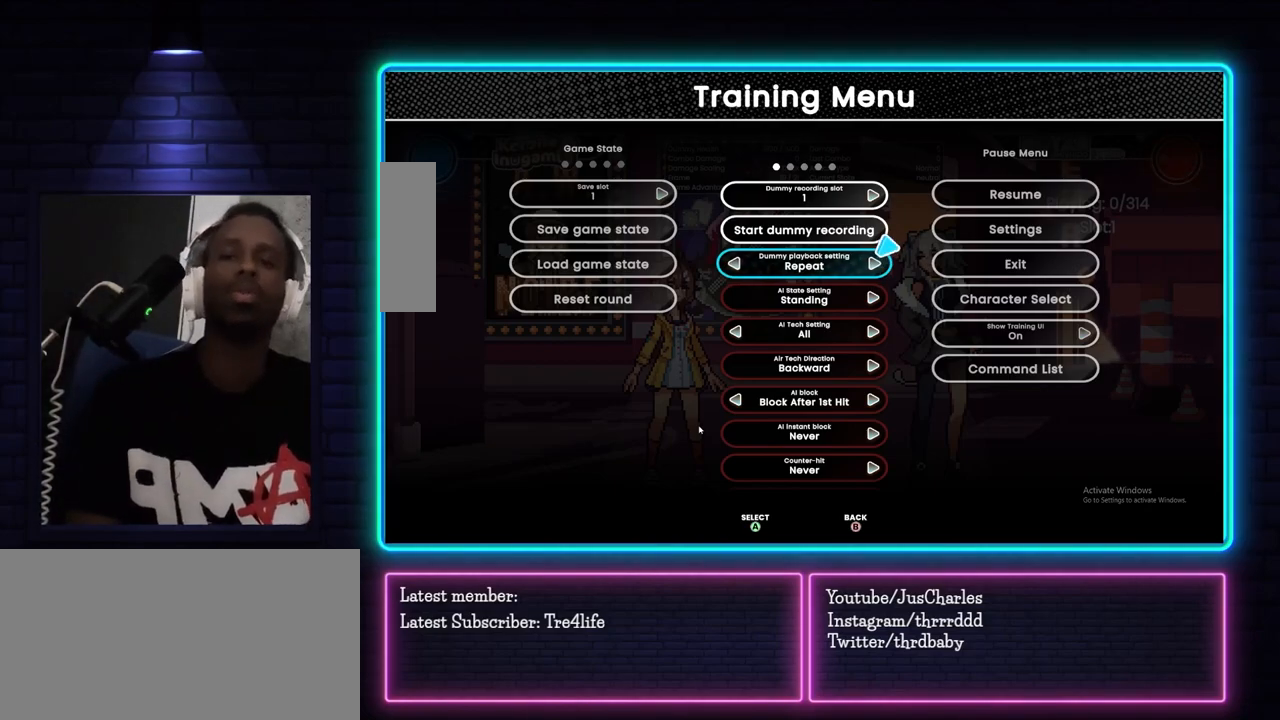
Gameplay with a controller (arcade stick); each line is a JSON object with the inputs held at the frame after it. "events" lists button and stick changes between this image and that frame as [ms after this image, input, new state], when the widget could be followed in between. Not read: L3 R3.
{"buttons": [], "left_stick": "center", "events": [[217, "CIRCLE", "down"], [400, "CIRCLE", "up"]]}
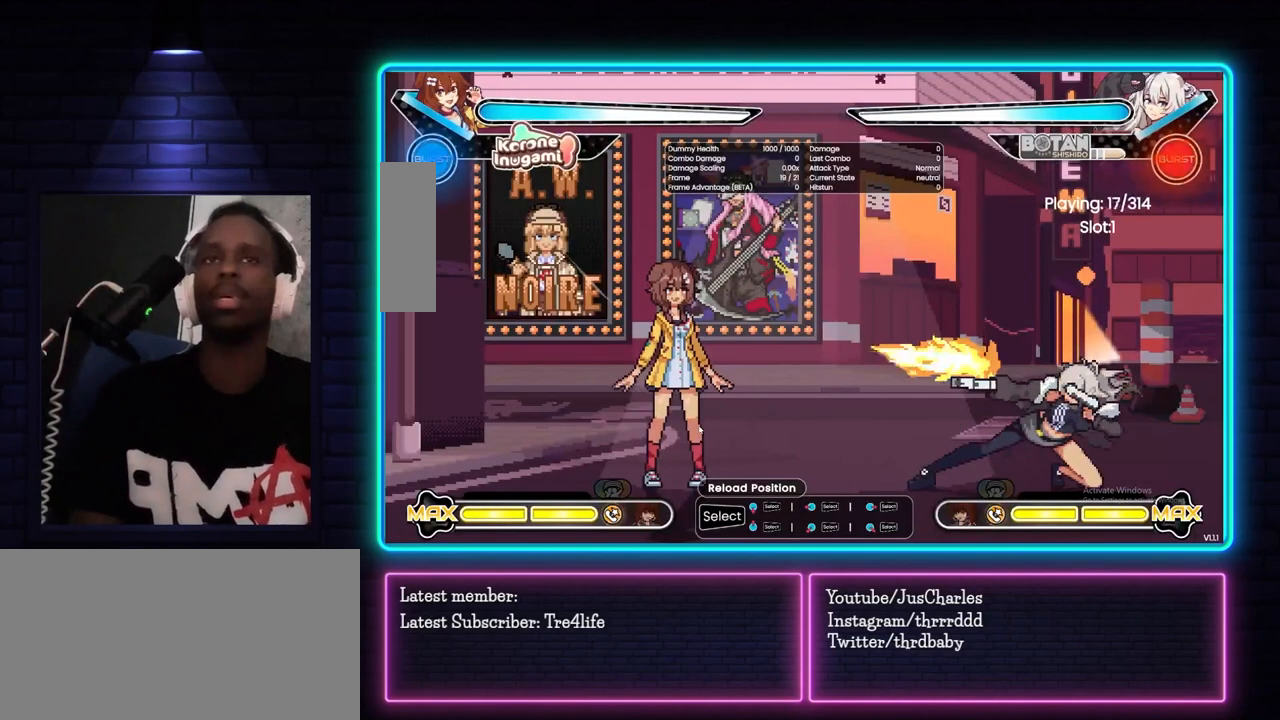
{"buttons": [], "left_stick": "down-left", "events": [[100, "left_stick", "down"], [183, "left_stick", "down-left"]]}
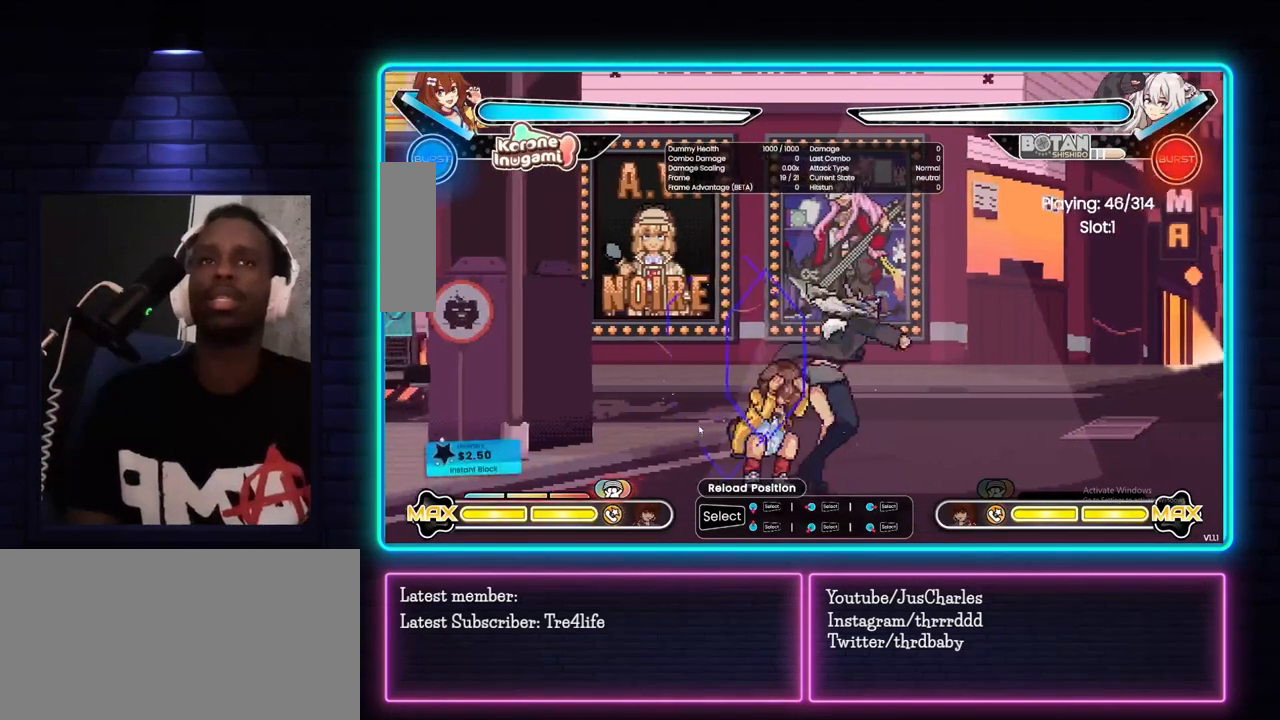
{"buttons": [], "left_stick": "down-left", "events": []}
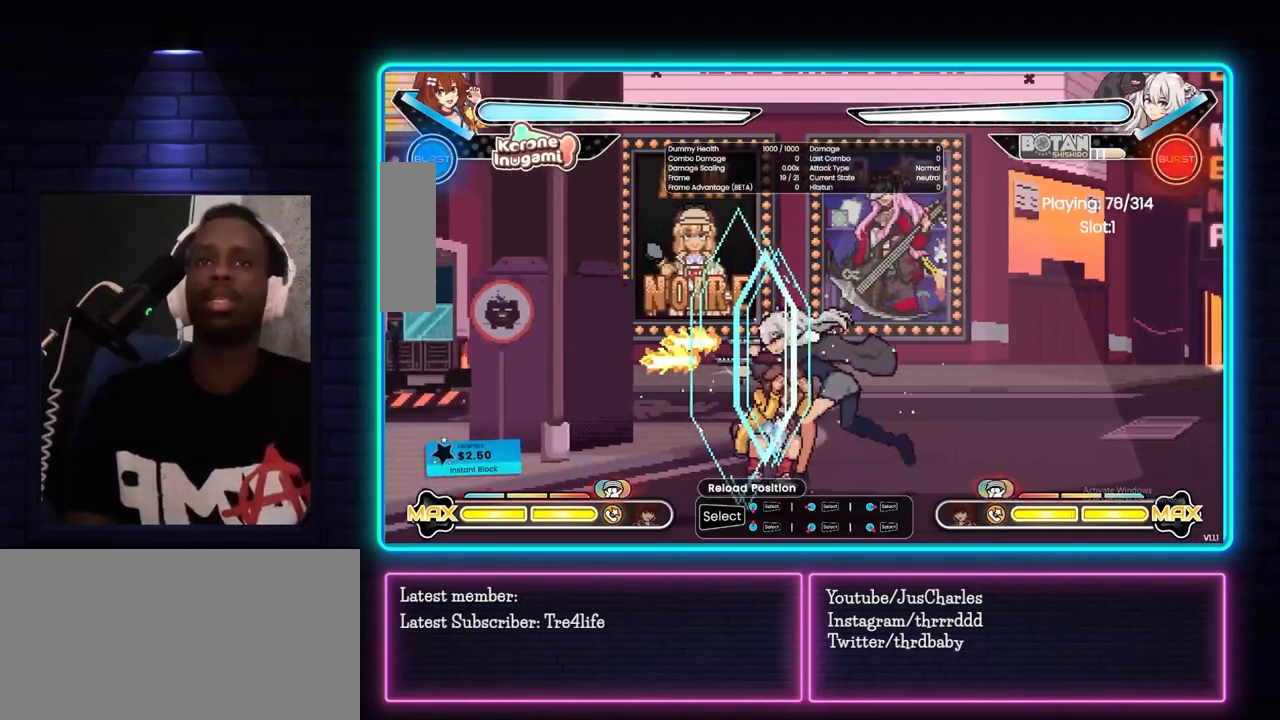
{"buttons": [], "left_stick": "down-left", "events": []}
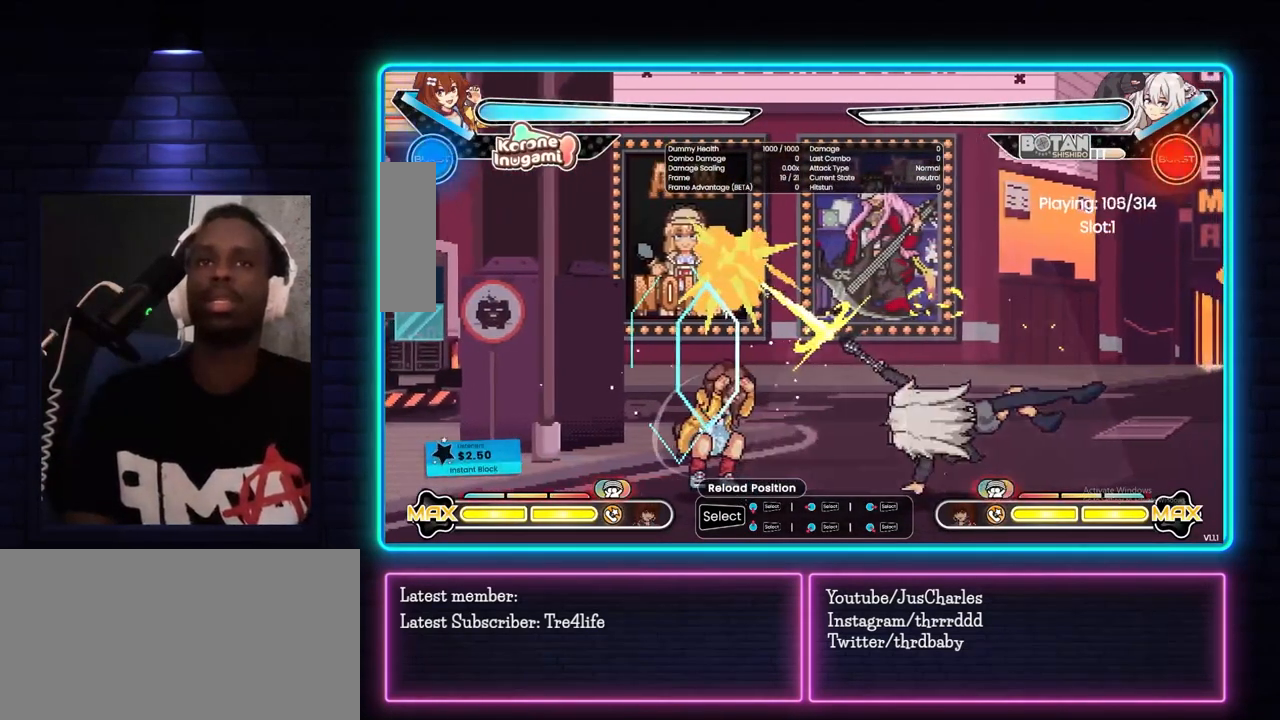
{"buttons": ["CIRCLE"], "left_stick": "down", "events": [[250, "left_stick", "down"], [433, "CIRCLE", "down"]]}
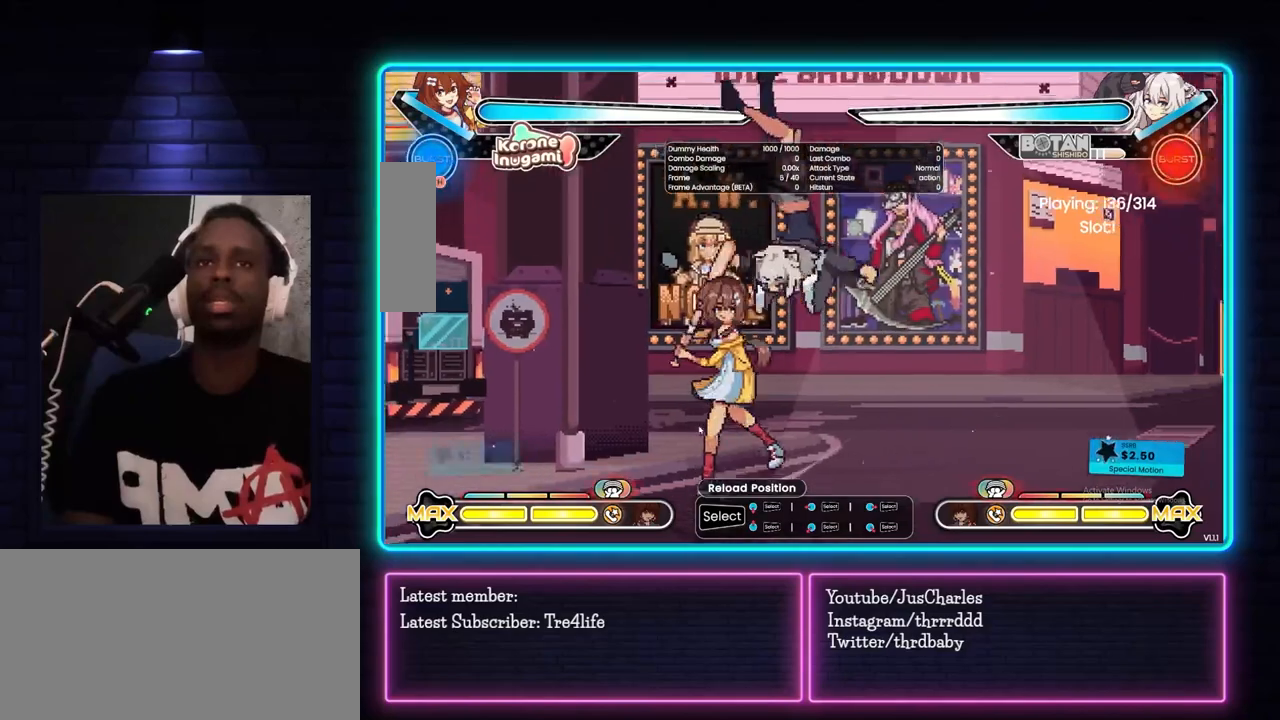
{"buttons": [], "left_stick": "center", "events": [[17, "CIRCLE", "up"], [250, "left_stick", "center"]]}